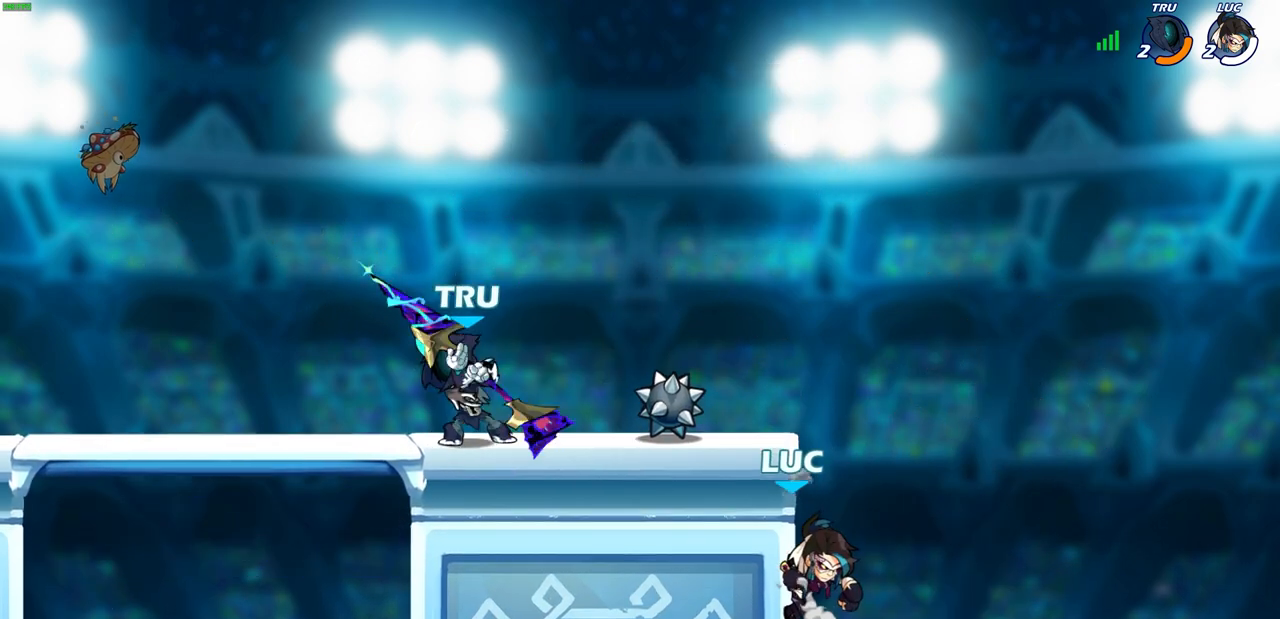
Gameplay with a controller (PlayStation layout); each line is a JSON object with the inputs held at the frame after it. "events" lists button and stick changes between this image and that frame as [ms after this image, input, new state], when the widget could be followed in between.
{"buttons": ["CROSS"], "left_stick": "center", "right_stick": "center", "events": [[50, "left_stick", "up-right"], [167, "left_stick", "up-left"], [367, "left_stick", "up-right"], [433, "left_stick", "center"], [483, "CROSS", "down"]]}
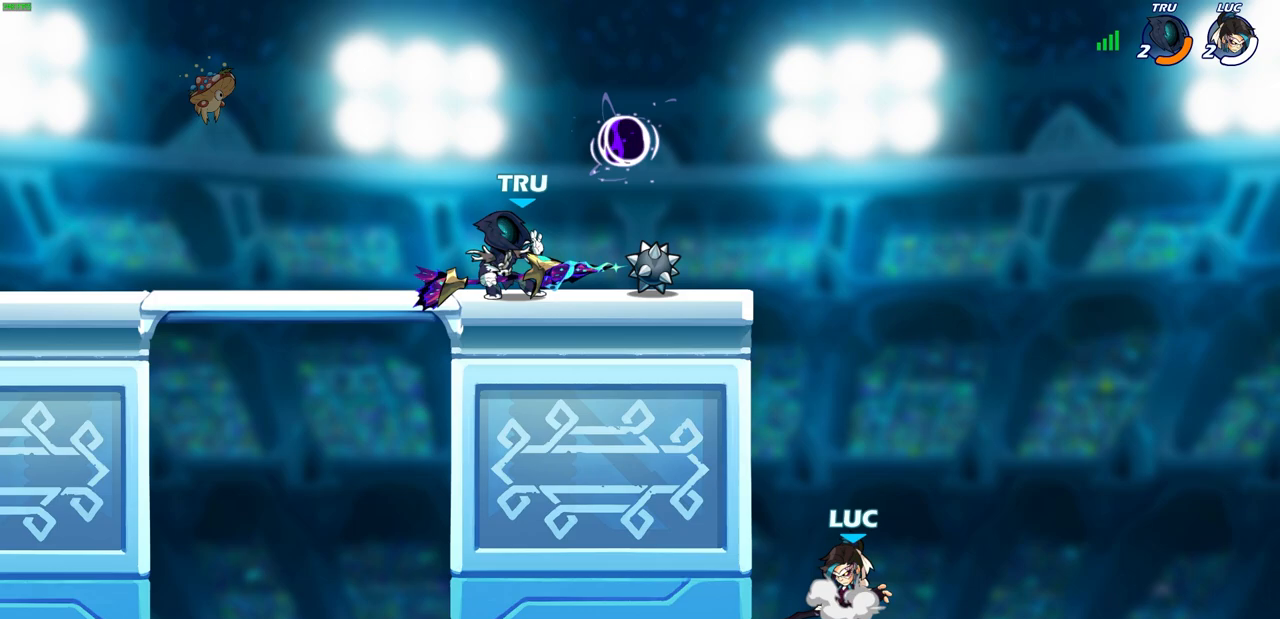
{"buttons": [], "left_stick": "up-right", "right_stick": "center", "events": [[50, "left_stick", "left"], [133, "CROSS", "up"], [250, "CROSS", "down"], [433, "CROSS", "up"], [450, "left_stick", "up-right"]]}
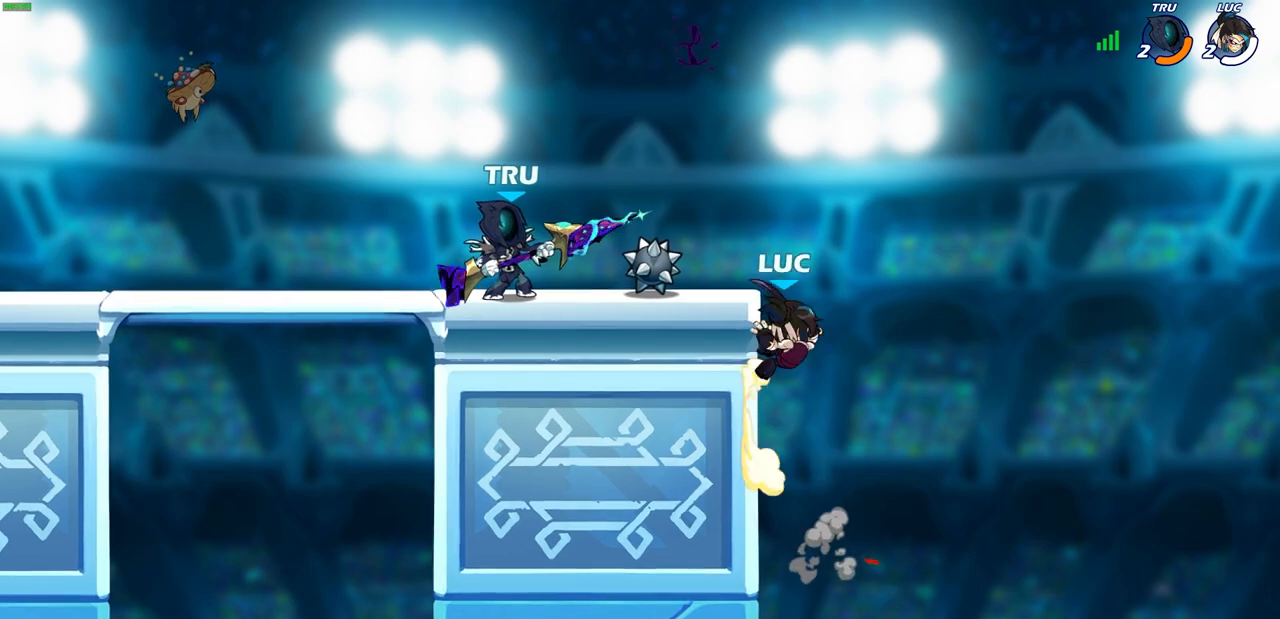
{"buttons": [], "left_stick": "down-left", "right_stick": "center", "events": [[17, "CROSS", "down"], [67, "left_stick", "up-left"], [133, "CROSS", "up"], [250, "CROSS", "down"], [433, "CROSS", "up"], [500, "left_stick", "down-left"]]}
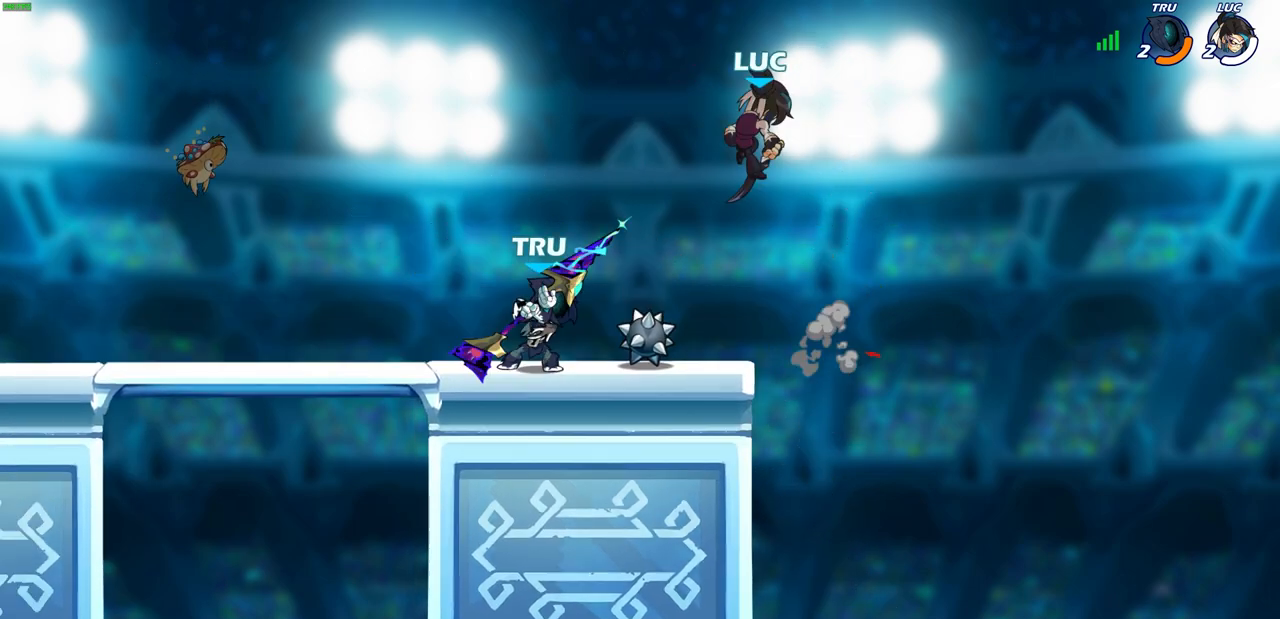
{"buttons": [], "left_stick": "right", "right_stick": "center", "events": [[117, "left_stick", "down"], [383, "left_stick", "right"]]}
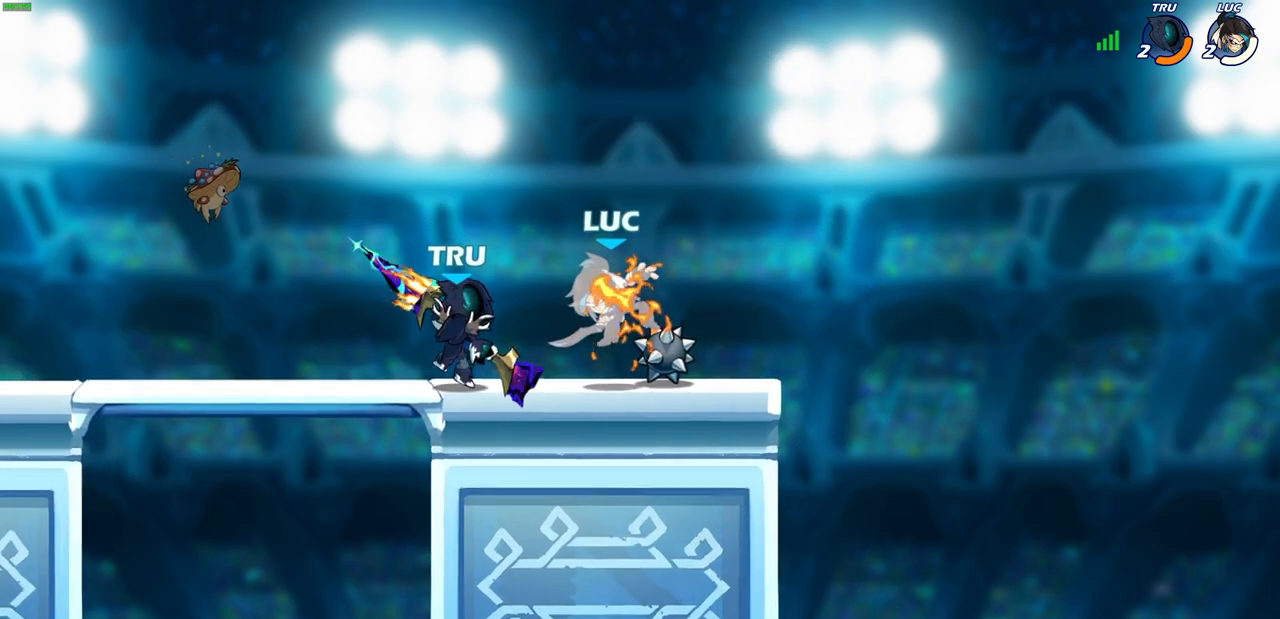
{"buttons": ["R1", "R2"], "left_stick": "up", "right_stick": "center", "events": [[17, "left_stick", "center"], [233, "R1", "down"], [233, "R2", "down"], [250, "left_stick", "up"], [400, "R1", "up"], [483, "R1", "down"]]}
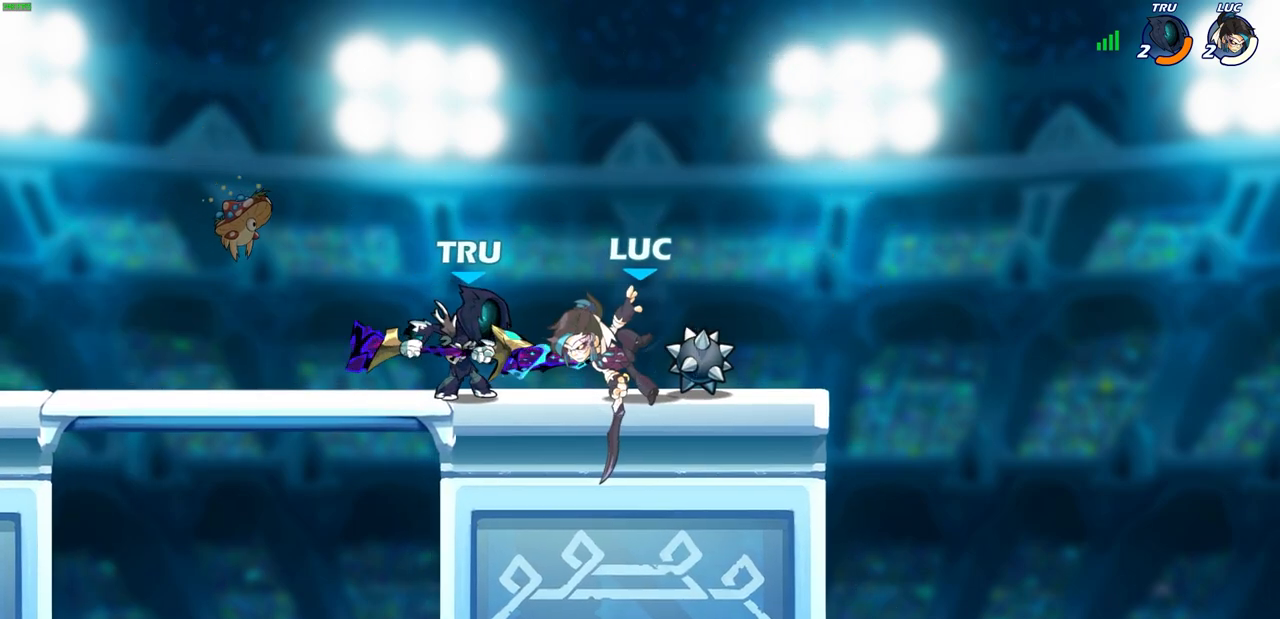
{"buttons": ["SQUARE"], "left_stick": "center", "right_stick": "center", "events": [[100, "left_stick", "up-left"], [183, "R1", "up"], [233, "R2", "up"], [300, "left_stick", "center"], [317, "SQUARE", "down"], [417, "SQUARE", "up"], [500, "SQUARE", "down"]]}
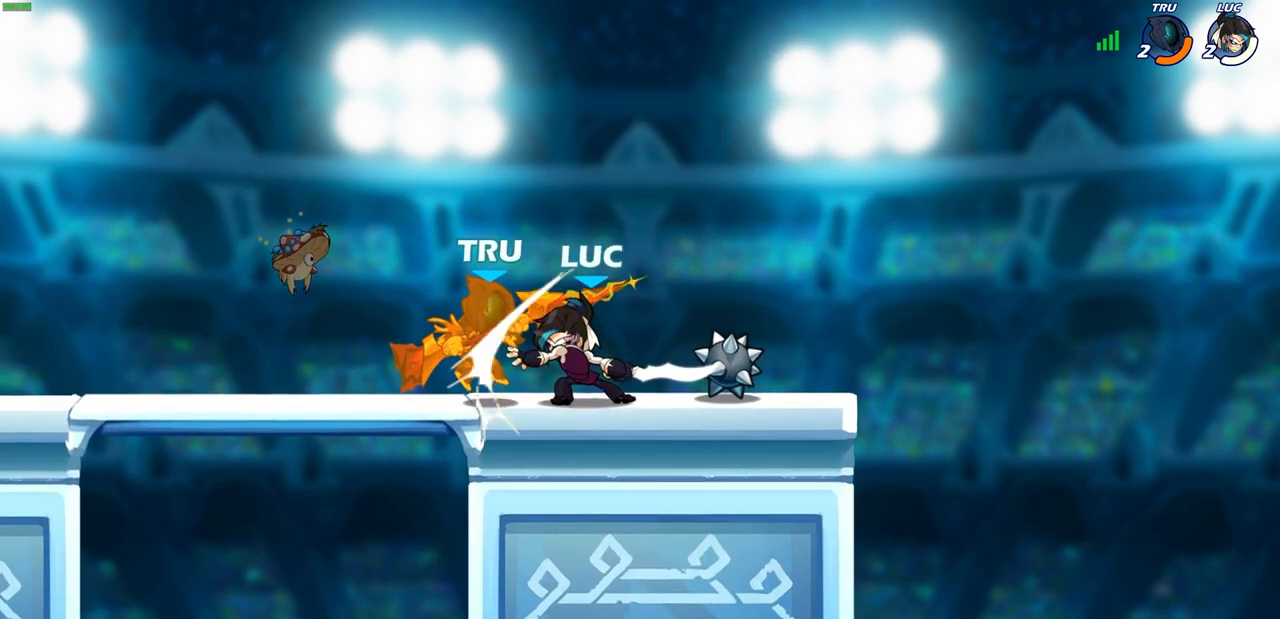
{"buttons": [], "left_stick": "center", "right_stick": "center", "events": [[67, "SQUARE", "up"], [167, "SQUARE", "down"], [233, "SQUARE", "up"], [317, "SQUARE", "down"], [417, "SQUARE", "up"]]}
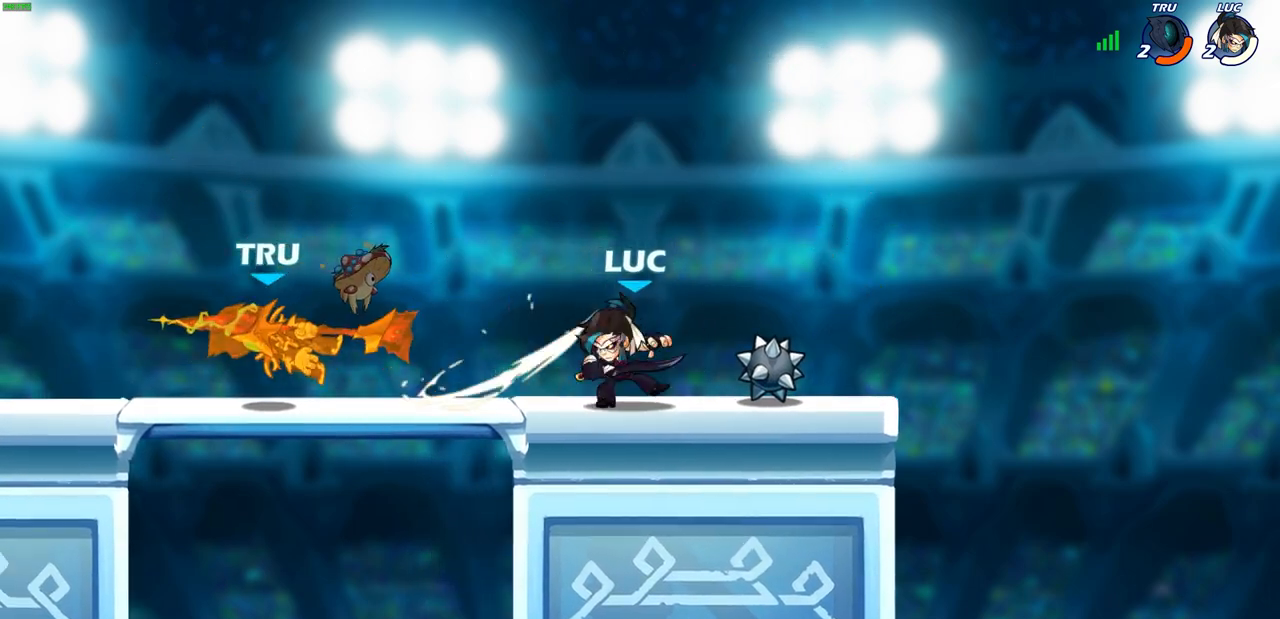
{"buttons": [], "left_stick": "center", "right_stick": "center", "events": [[67, "left_stick", "left"], [133, "R2", "down"], [150, "R1", "down"], [367, "R1", "up"], [367, "R2", "up"], [367, "left_stick", "center"], [383, "CIRCLE", "down"], [483, "CIRCLE", "up"]]}
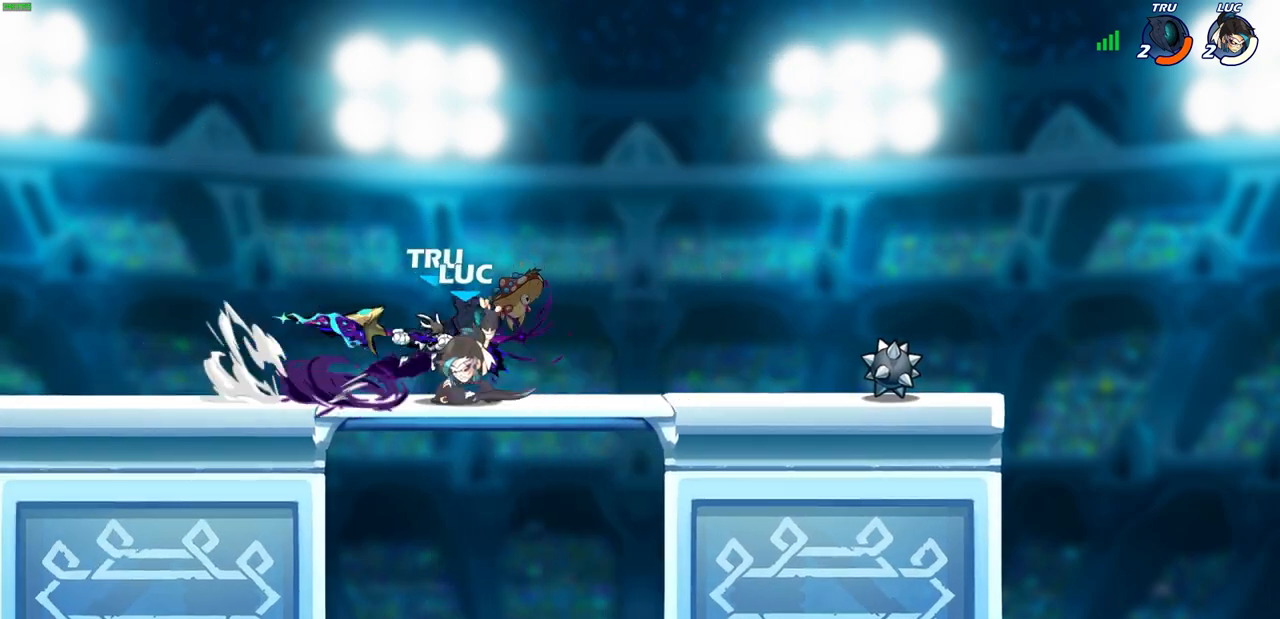
{"buttons": [], "left_stick": "center", "right_stick": "center", "events": [[67, "R1", "down"], [133, "R1", "up"]]}
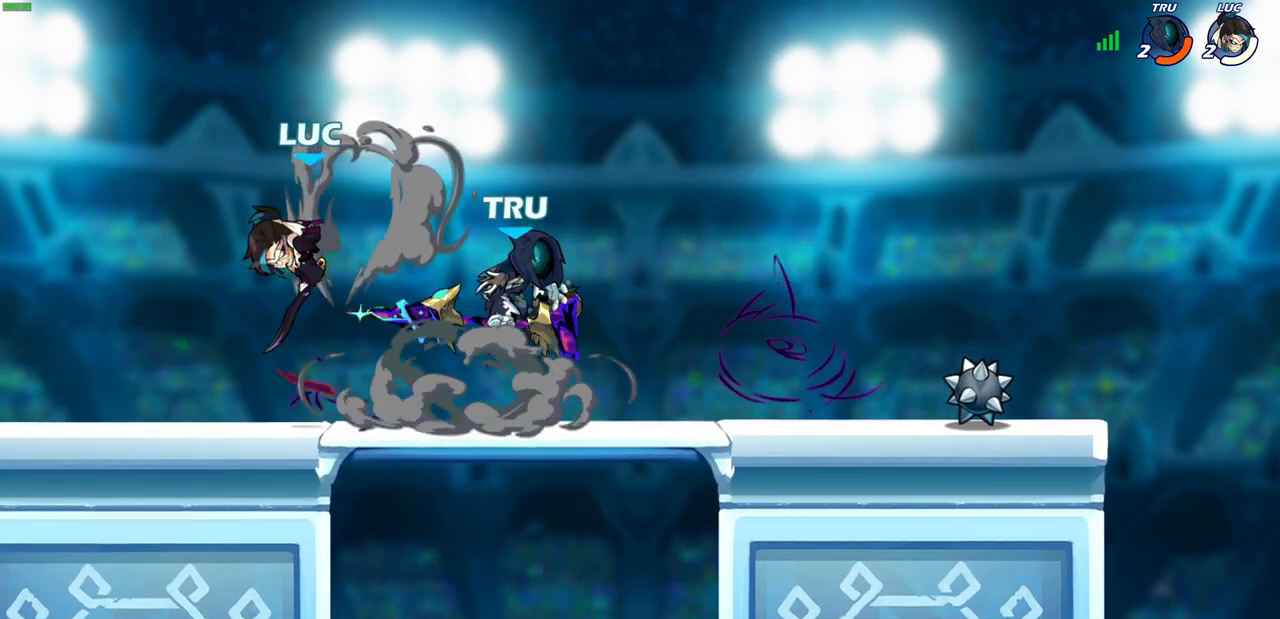
{"buttons": [], "left_stick": "left", "right_stick": "center", "events": [[150, "left_stick", "right"], [200, "left_stick", "up"], [267, "CROSS", "down"], [267, "left_stick", "left"], [433, "CROSS", "up"]]}
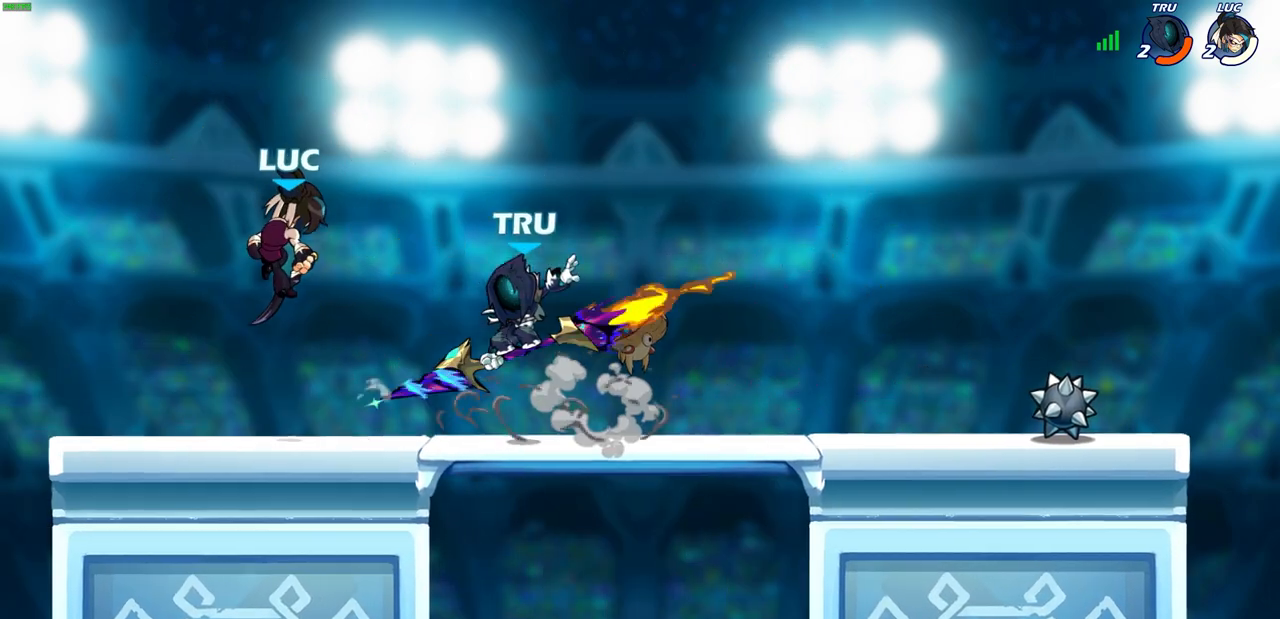
{"buttons": [], "left_stick": "right", "right_stick": "center", "events": [[50, "left_stick", "down-left"], [200, "left_stick", "right"], [267, "SQUARE", "down"], [367, "SQUARE", "up"]]}
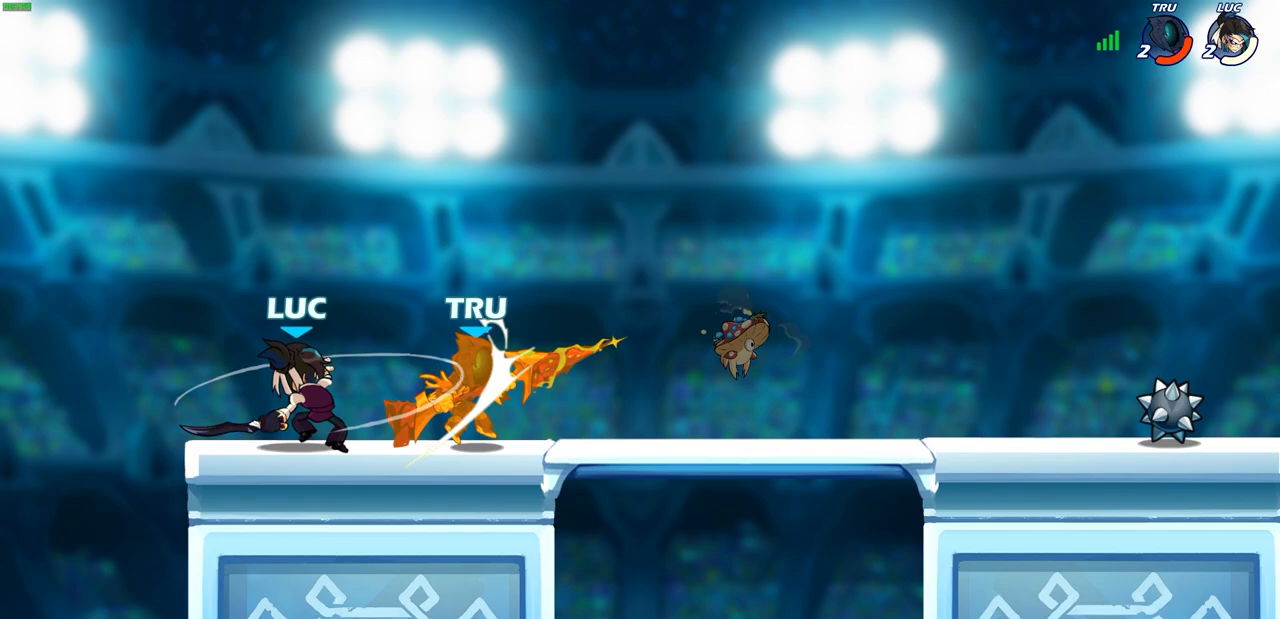
{"buttons": [], "left_stick": "right", "right_stick": "center", "events": []}
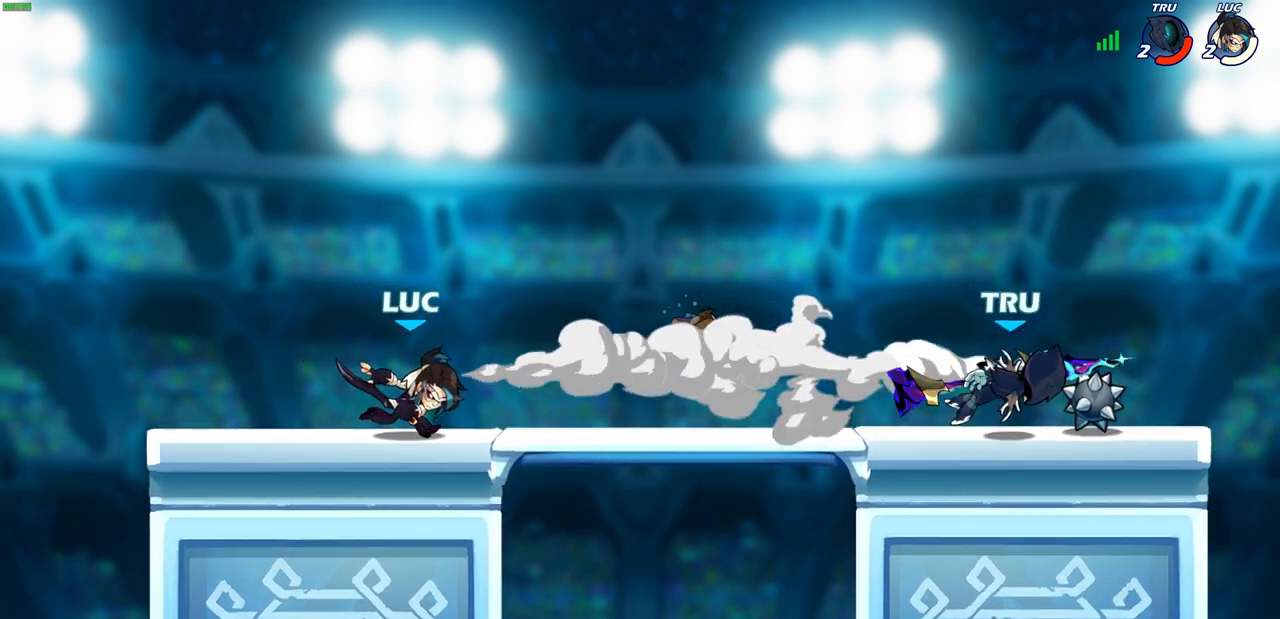
{"buttons": [], "left_stick": "left", "right_stick": "center", "events": [[50, "left_stick", "center"], [317, "left_stick", "left"]]}
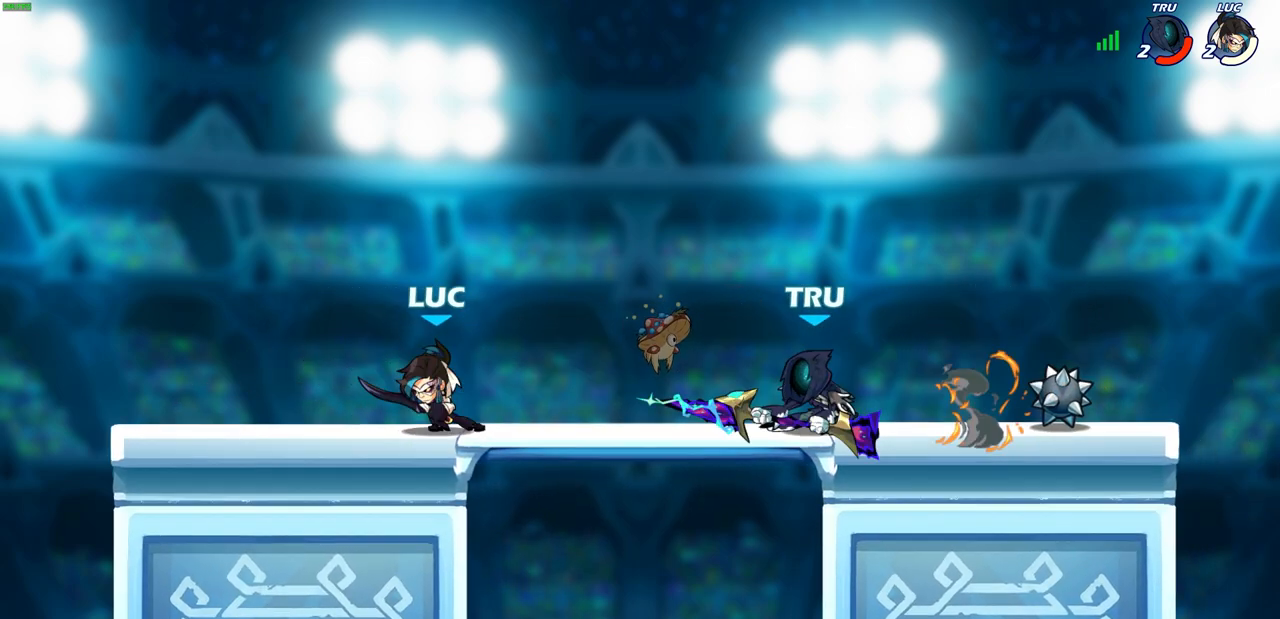
{"buttons": [], "left_stick": "down", "right_stick": "center", "events": [[33, "left_stick", "up"], [83, "left_stick", "right"], [217, "R1", "down"], [217, "R2", "down"], [450, "R1", "up"], [450, "R2", "up"], [483, "left_stick", "down"]]}
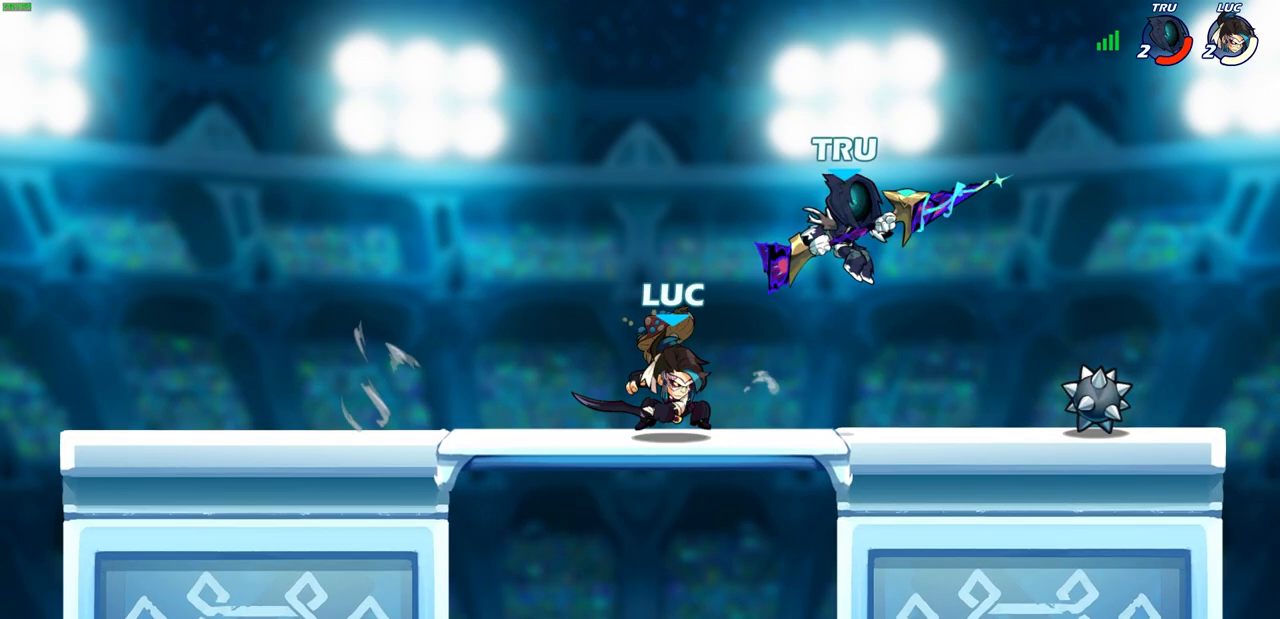
{"buttons": ["CIRCLE"], "left_stick": "center", "right_stick": "center", "events": [[33, "CIRCLE", "down"], [433, "left_stick", "center"]]}
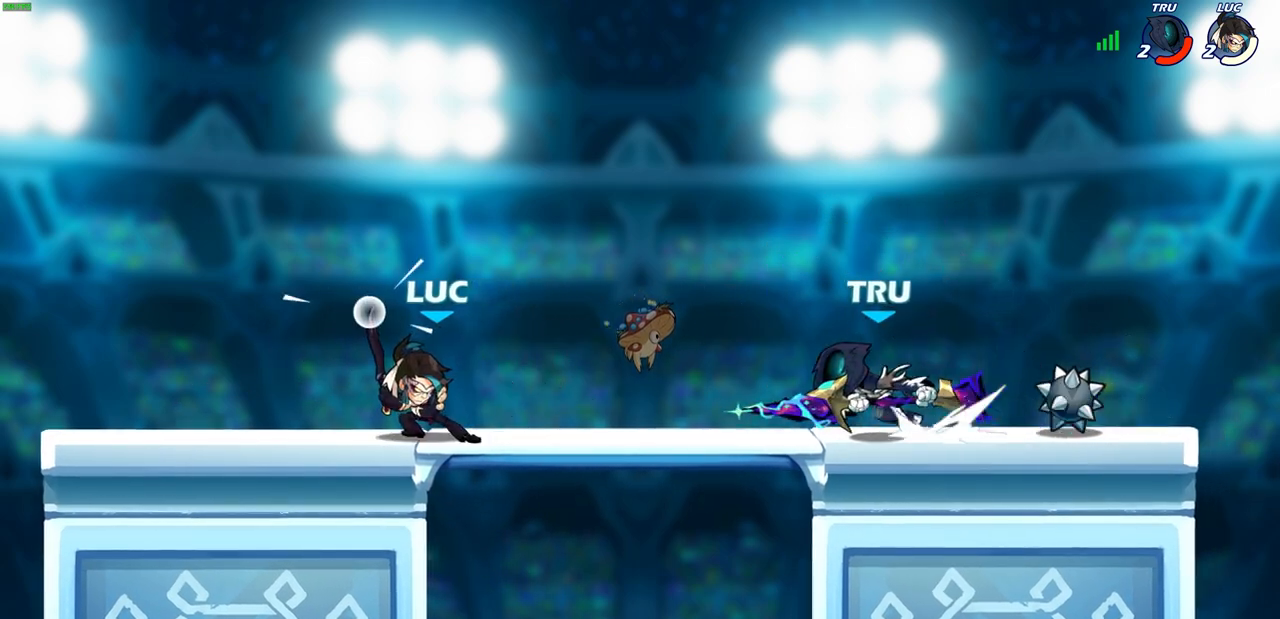
{"buttons": [], "left_stick": "center", "right_stick": "center", "events": [[50, "CIRCLE", "up"]]}
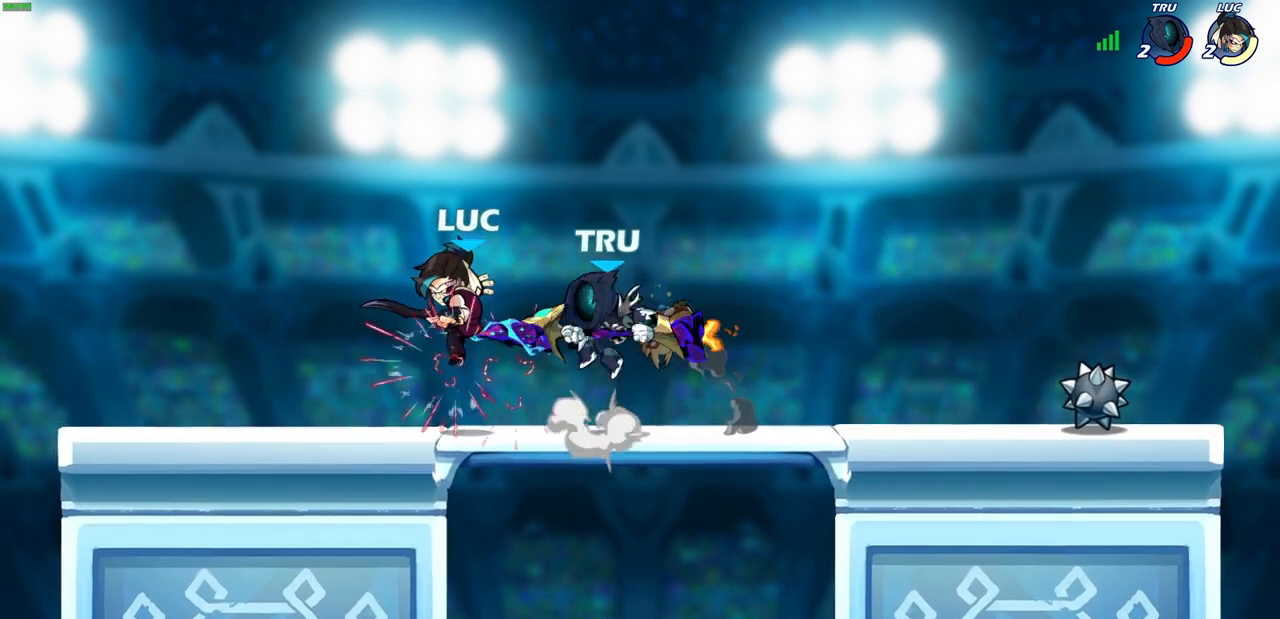
{"buttons": ["SQUARE"], "left_stick": "down-left", "right_stick": "center", "events": [[67, "left_stick", "up"], [83, "R1", "down"], [83, "R2", "down"], [350, "left_stick", "down-left"], [417, "R1", "up"], [417, "R2", "up"], [500, "SQUARE", "down"]]}
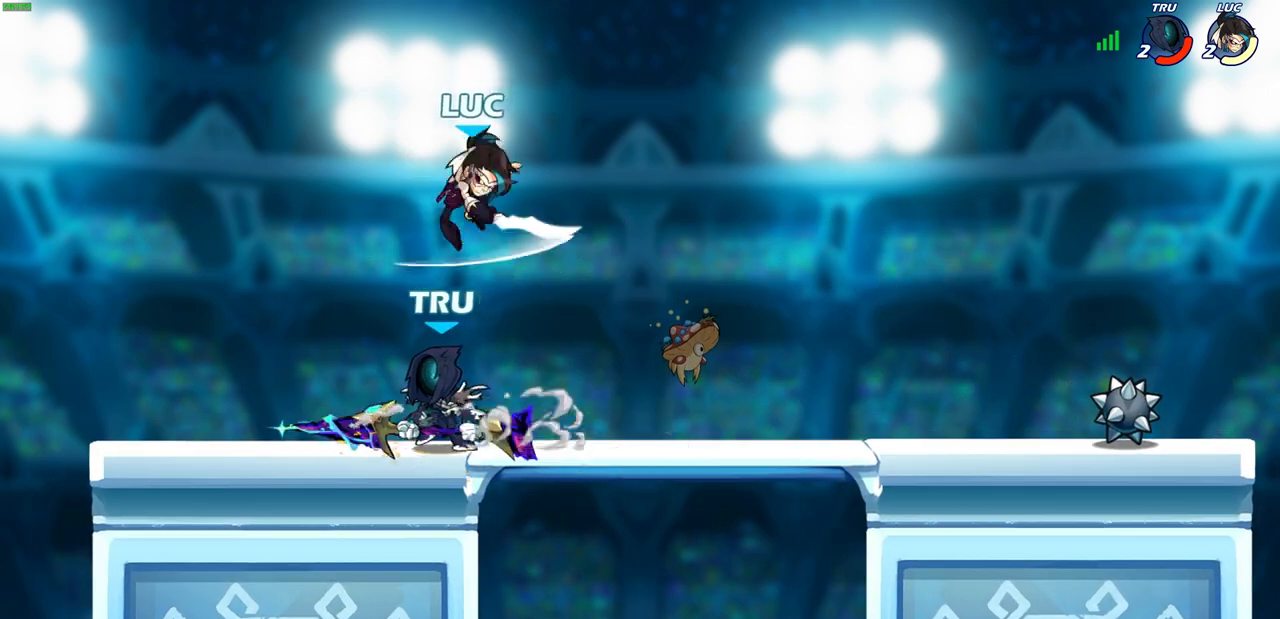
{"buttons": [], "left_stick": "right", "right_stick": "center", "events": [[83, "left_stick", "up-right"], [117, "SQUARE", "up"], [150, "left_stick", "up-left"], [200, "left_stick", "left"], [317, "left_stick", "up-right"], [400, "left_stick", "right"]]}
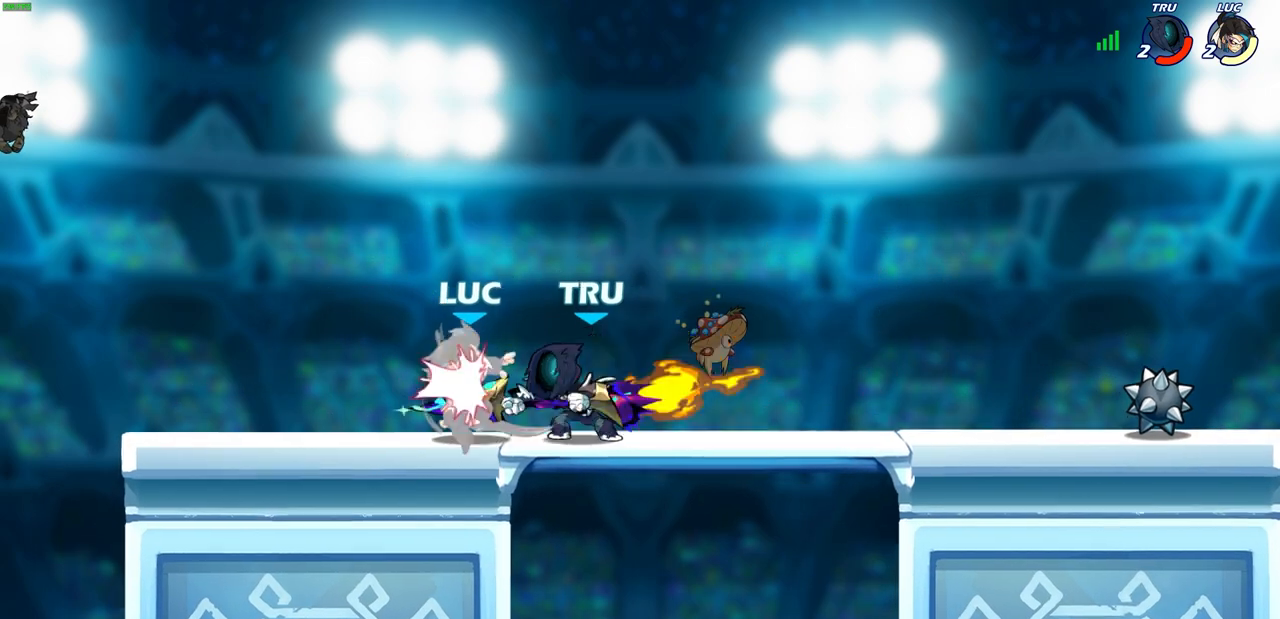
{"buttons": ["CROSS", "R1", "R2"], "left_stick": "down-left", "right_stick": "center", "events": [[250, "left_stick", "center"], [383, "left_stick", "down-left"], [417, "R2", "down"], [433, "R1", "down"], [450, "CROSS", "down"]]}
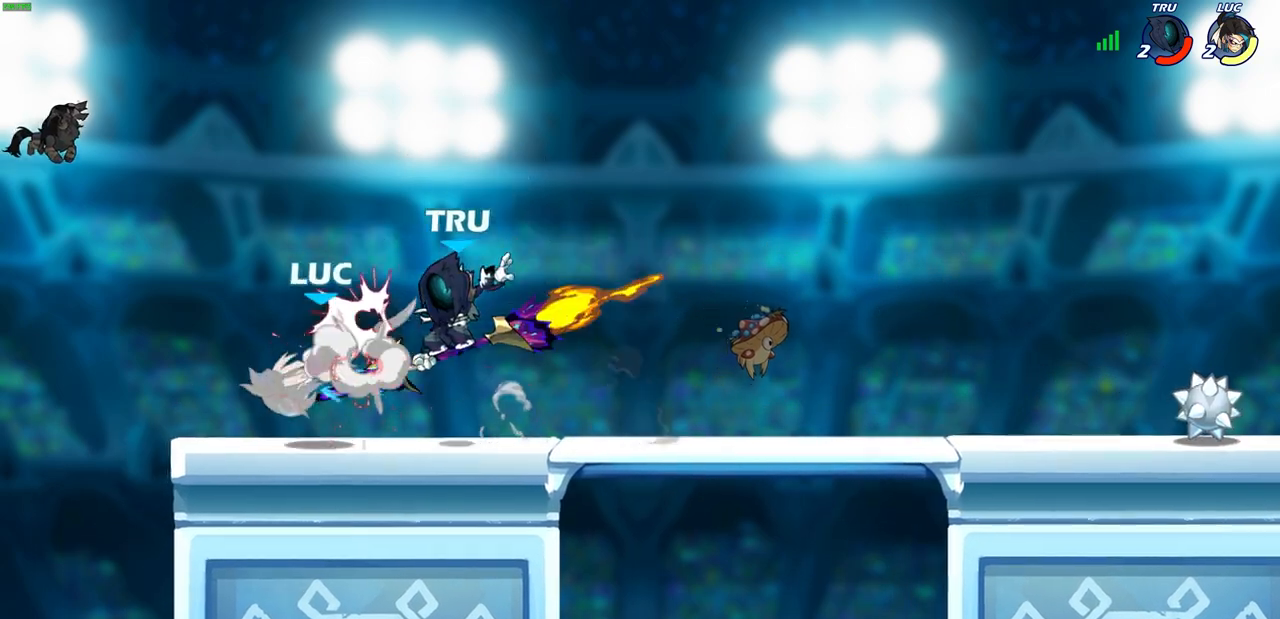
{"buttons": ["CROSS", "R1", "R2"], "left_stick": "up-left", "right_stick": "center", "events": [[150, "CROSS", "up"], [200, "R1", "up"], [200, "R2", "up"], [233, "left_stick", "up-left"], [300, "CROSS", "down"], [317, "R2", "down"], [333, "R1", "down"]]}
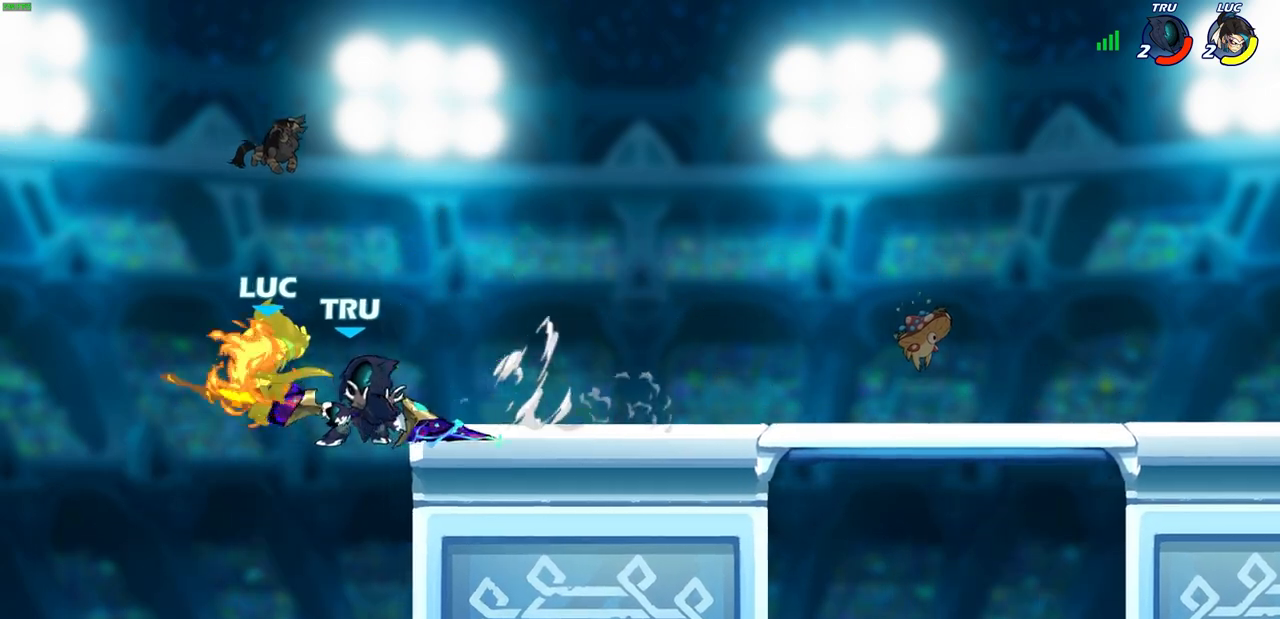
{"buttons": [], "left_stick": "center", "right_stick": "center", "events": [[117, "CROSS", "up"], [117, "R1", "up"], [117, "R2", "up"], [117, "left_stick", "up-right"], [233, "left_stick", "center"]]}
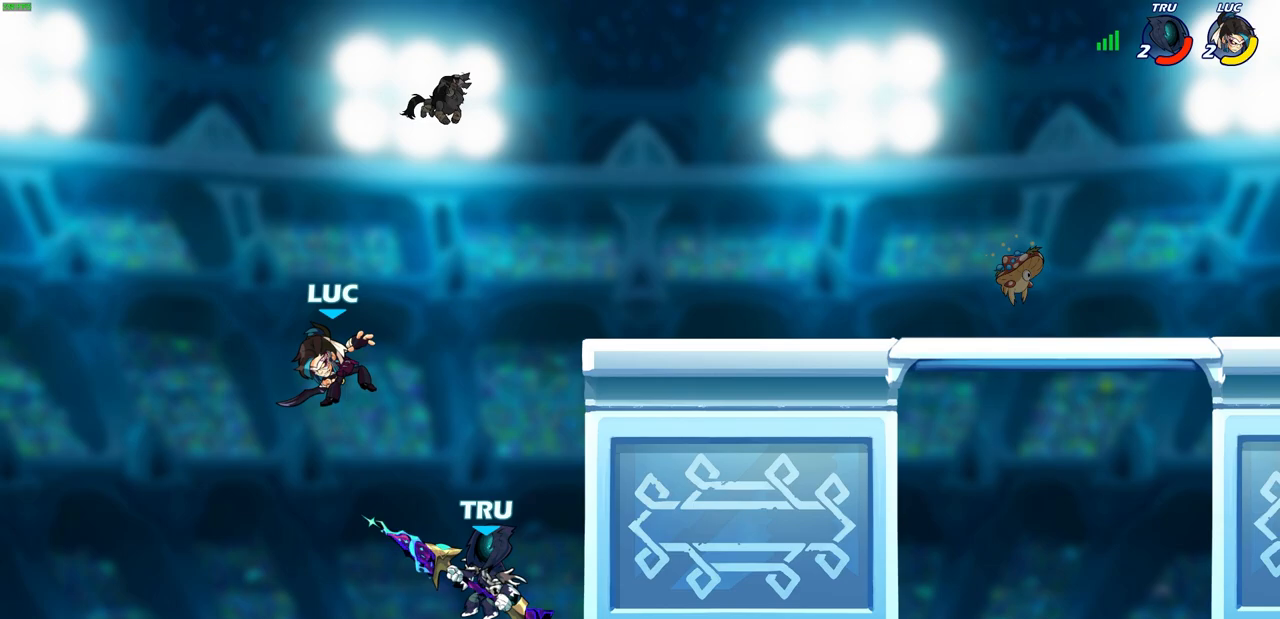
{"buttons": ["CROSS"], "left_stick": "right", "right_stick": "center", "events": [[67, "left_stick", "right"], [167, "R1", "down"], [167, "R2", "down"], [433, "R1", "up"], [433, "R2", "up"], [500, "CROSS", "down"]]}
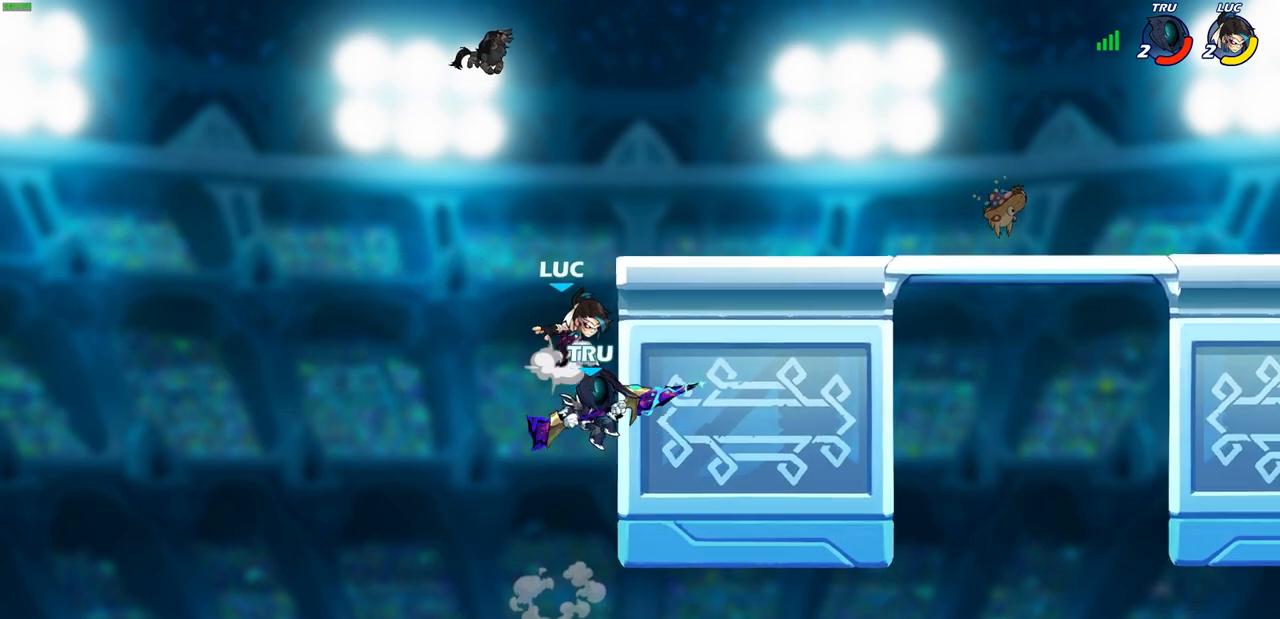
{"buttons": [], "left_stick": "down-left", "right_stick": "center", "events": [[50, "left_stick", "down-left"], [100, "CIRCLE", "down"], [117, "CROSS", "up"], [500, "CIRCLE", "up"]]}
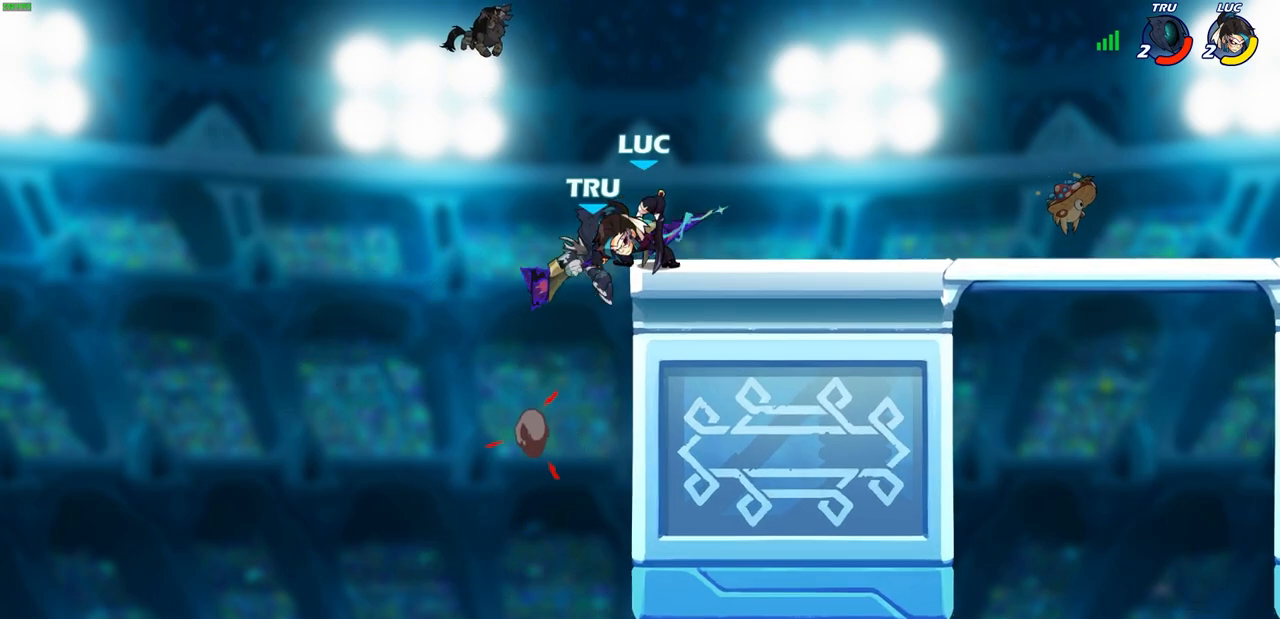
{"buttons": [], "left_stick": "center", "right_stick": "center", "events": [[50, "left_stick", "center"], [233, "left_stick", "right"], [267, "SQUARE", "down"], [350, "SQUARE", "up"], [350, "left_stick", "center"]]}
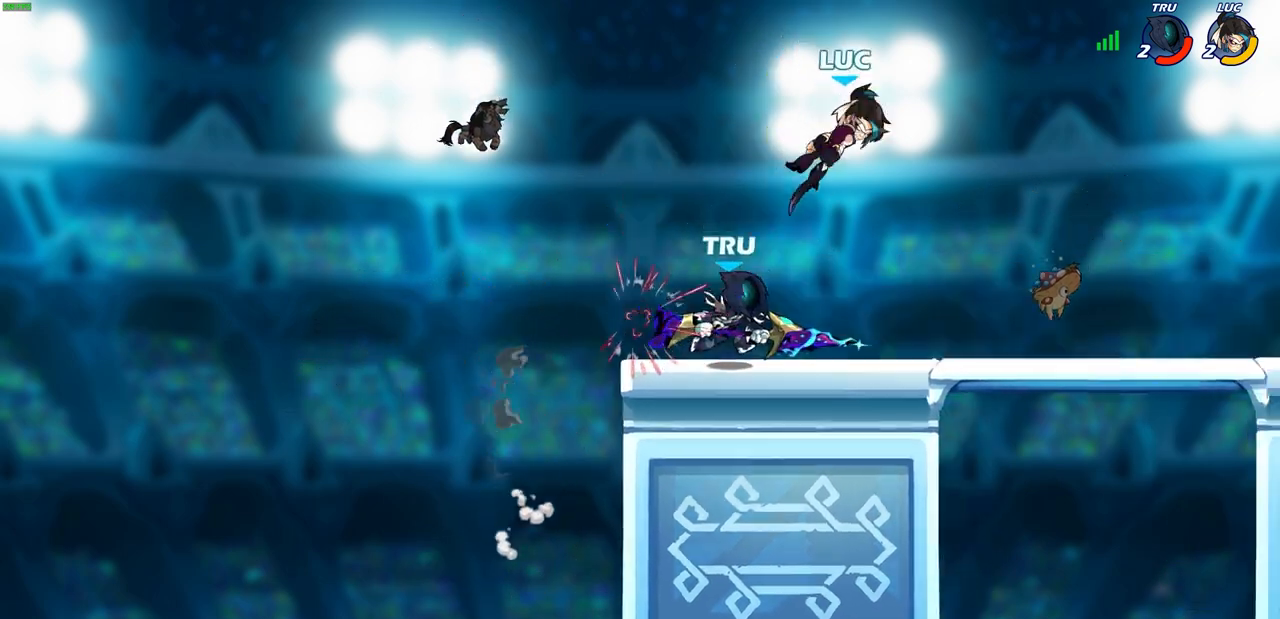
{"buttons": [], "left_stick": "center", "right_stick": "center", "events": [[167, "left_stick", "down"], [317, "R1", "down"], [317, "R2", "down"], [317, "SQUARE", "down"], [400, "left_stick", "center"], [417, "SQUARE", "up"], [467, "R1", "up"], [467, "R2", "up"]]}
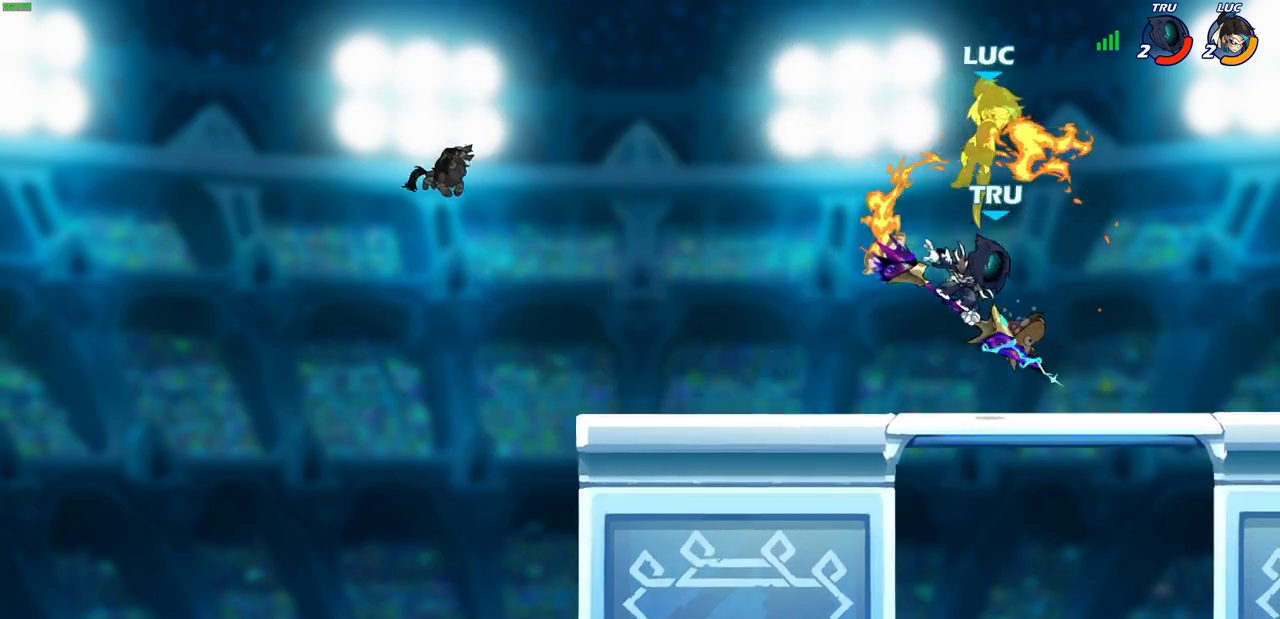
{"buttons": ["CROSS"], "left_stick": "down", "right_stick": "center", "events": [[383, "left_stick", "right"], [467, "CROSS", "down"], [500, "left_stick", "down"]]}
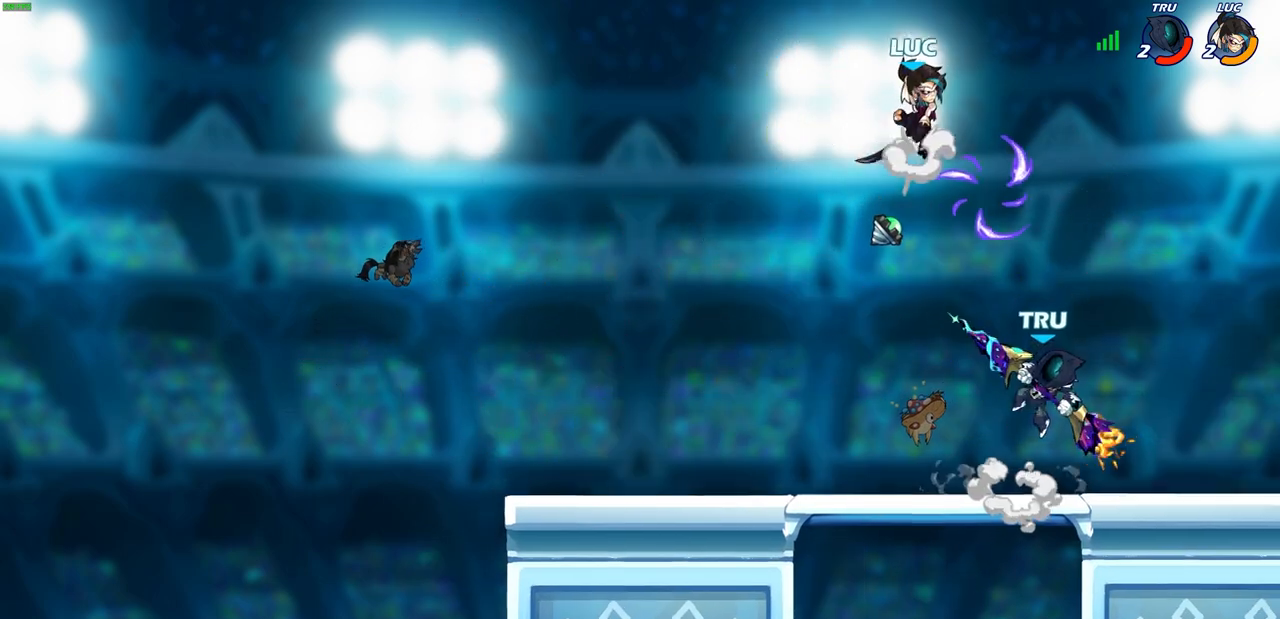
{"buttons": ["CIRCLE"], "left_stick": "down-left", "right_stick": "center", "events": [[33, "CIRCLE", "down"], [67, "CROSS", "up"], [67, "left_stick", "down-left"]]}
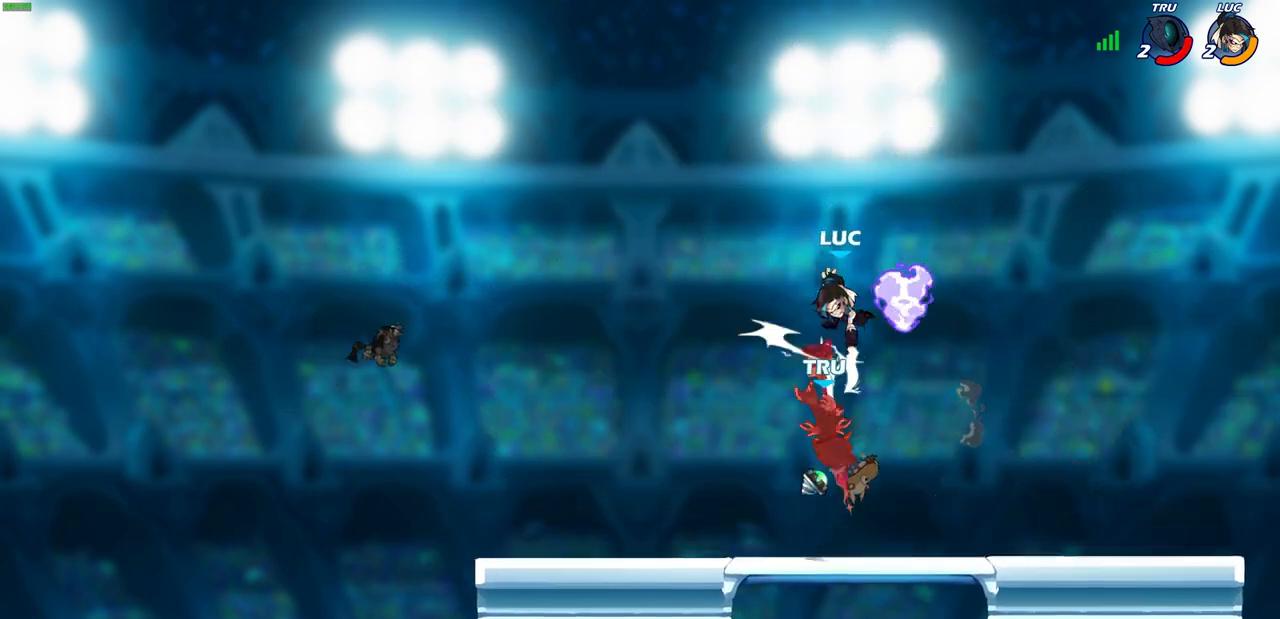
{"buttons": [], "left_stick": "up-right", "right_stick": "center", "events": [[100, "CIRCLE", "up"], [150, "left_stick", "center"], [317, "CIRCLE", "down"], [350, "left_stick", "right"], [367, "R1", "down"], [400, "CIRCLE", "up"], [450, "R1", "up"], [450, "left_stick", "up-right"]]}
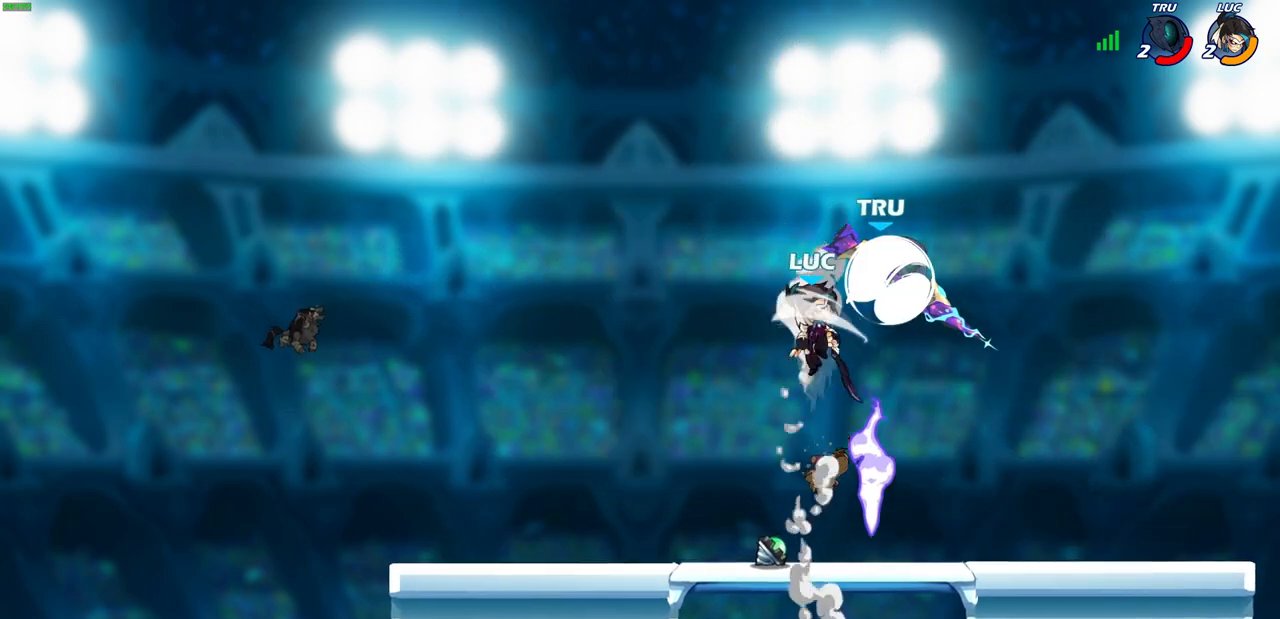
{"buttons": [], "left_stick": "right", "right_stick": "center", "events": [[267, "left_stick", "right"]]}
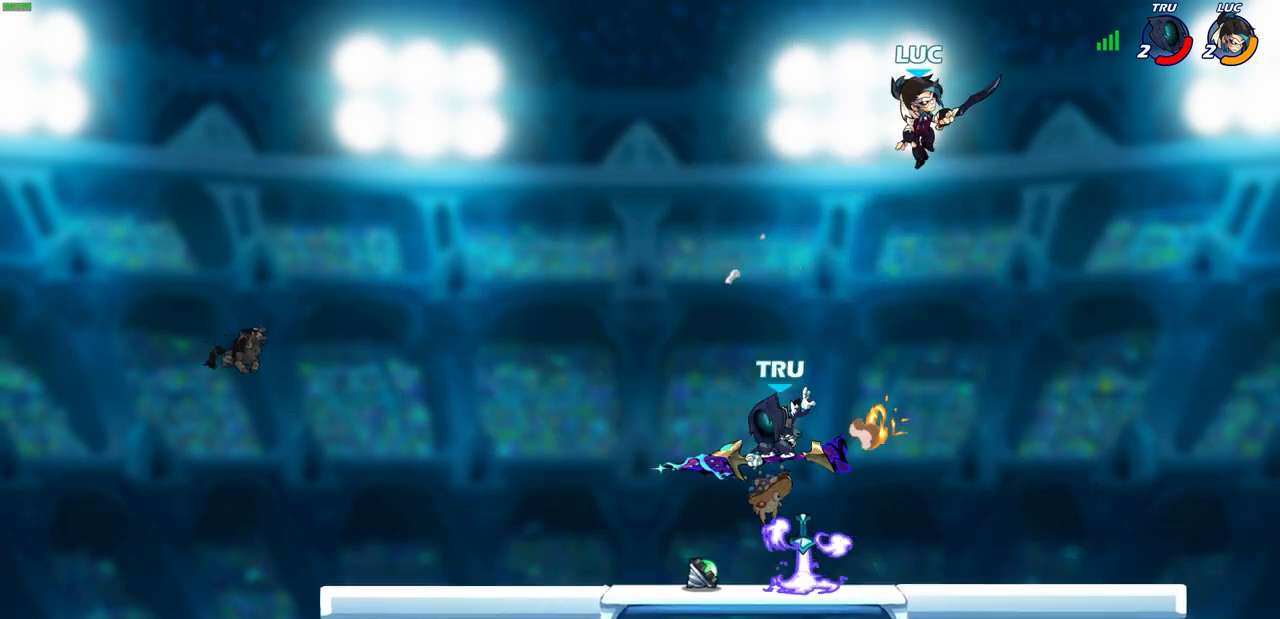
{"buttons": [], "left_stick": "center", "right_stick": "center", "events": [[167, "left_stick", "down-left"], [300, "R1", "down"], [367, "R1", "up"], [450, "left_stick", "center"]]}